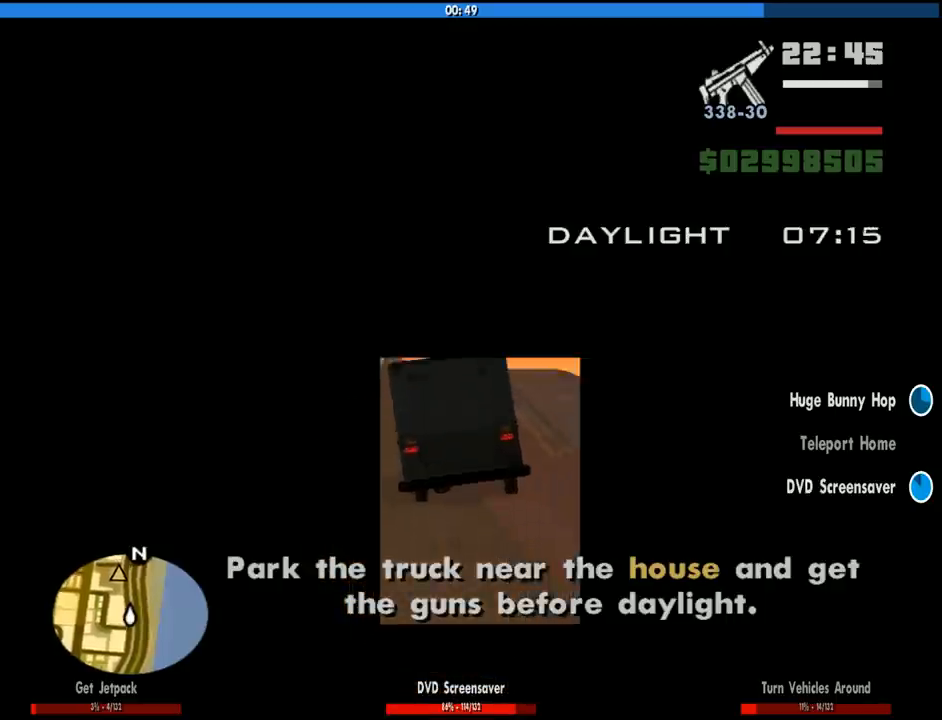
Gameplay with keyboard and mouse; each line is a JSON object with the keys and mouse buttons held at the frame after it. "events" lists presses ("down") and releases ("up") of "1", "2", "3", "4", "5", "6", "8", "a", "alt", "c", "ctrl", "d", "down", "e", "escape", "f", "f1", "f2", "f3", "g", "h", "left", "num2", "q", "r", "right", "s", "shift", "space", "tab", "up", "v", "w", "x", "z", "mouse_left", "mouse_middle", "mouse_right", "mouse_wheel_up" and "mouse_wheel_down" between this image and that frame as [ms after this image, input, new state], when the widget could be followed in between. "mouse_left", "mouse_middle", "mouse_right", "mouse_wheel_up", "mouse_wheel_down" = the "left", "middle", "right", "wheel_up", "wheel_down" buttons of the "mouse" list. No other keys are recorded. Mouse movement is not recorded.
{"keys": ["w"], "mouse": [], "events": [[216, "a", "down"], [400, "a", "up"]]}
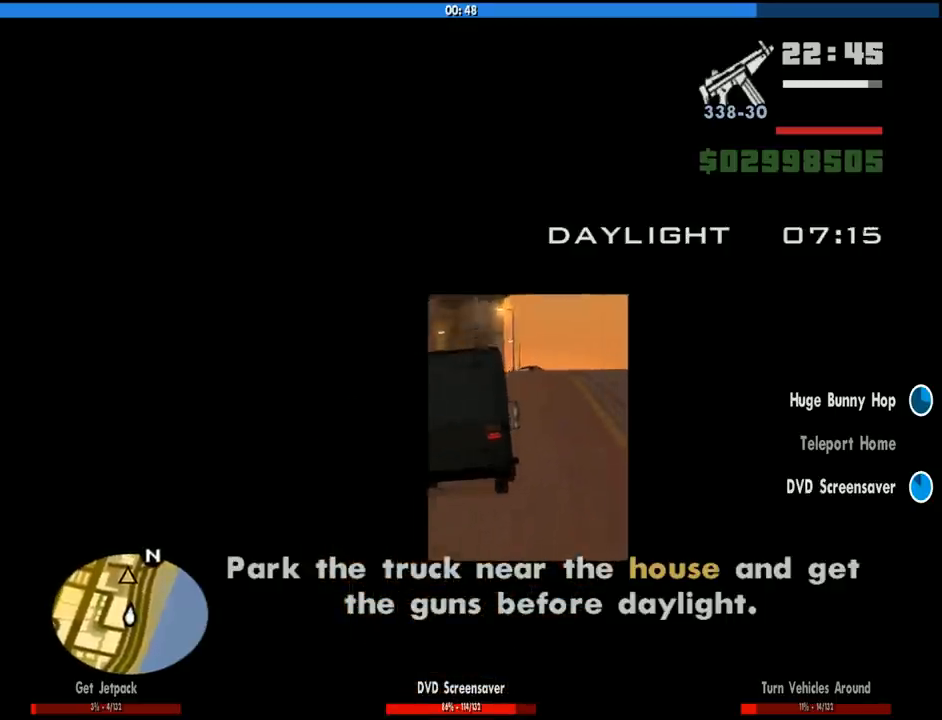
{"keys": ["w"], "mouse": [], "events": [[283, "d", "down"], [383, "d", "up"]]}
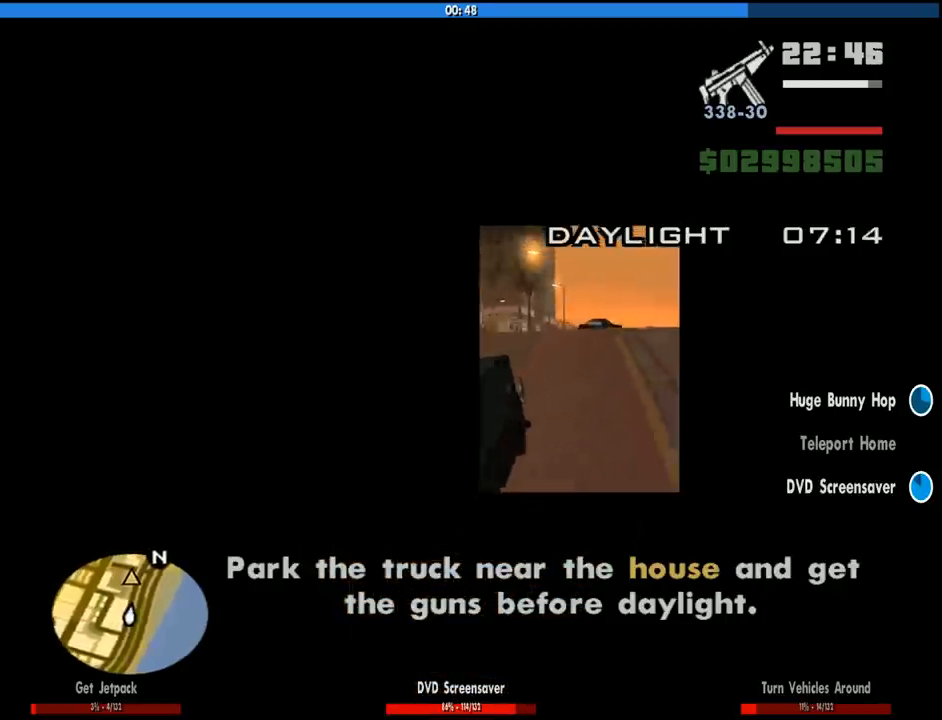
{"keys": ["w"], "mouse": [], "events": [[150, "a", "down"], [483, "a", "up"]]}
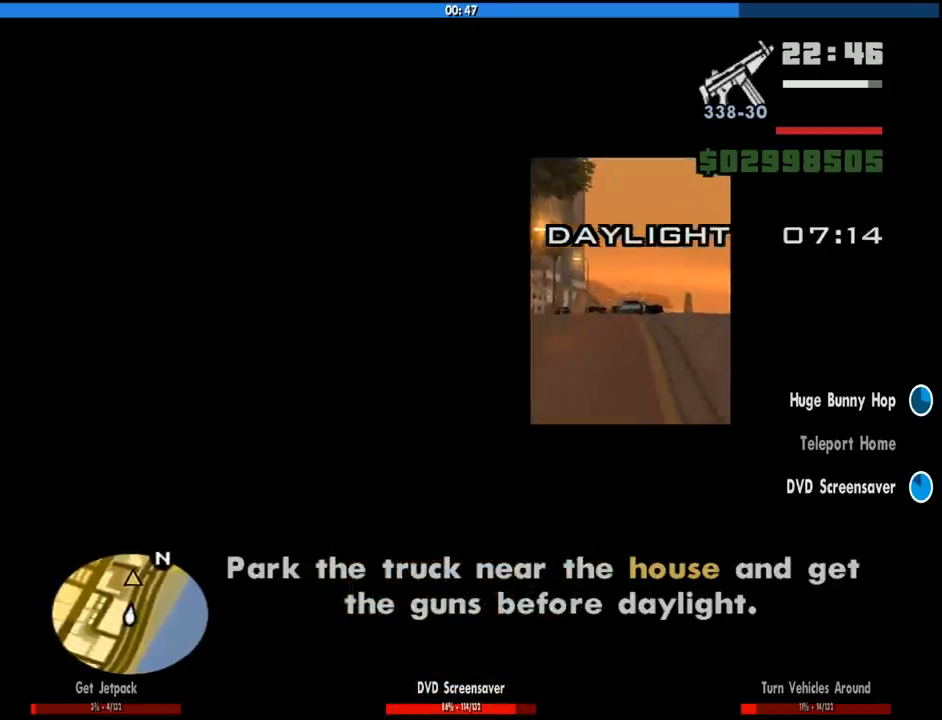
{"keys": ["d", "w"], "mouse": [], "events": [[416, "d", "down"]]}
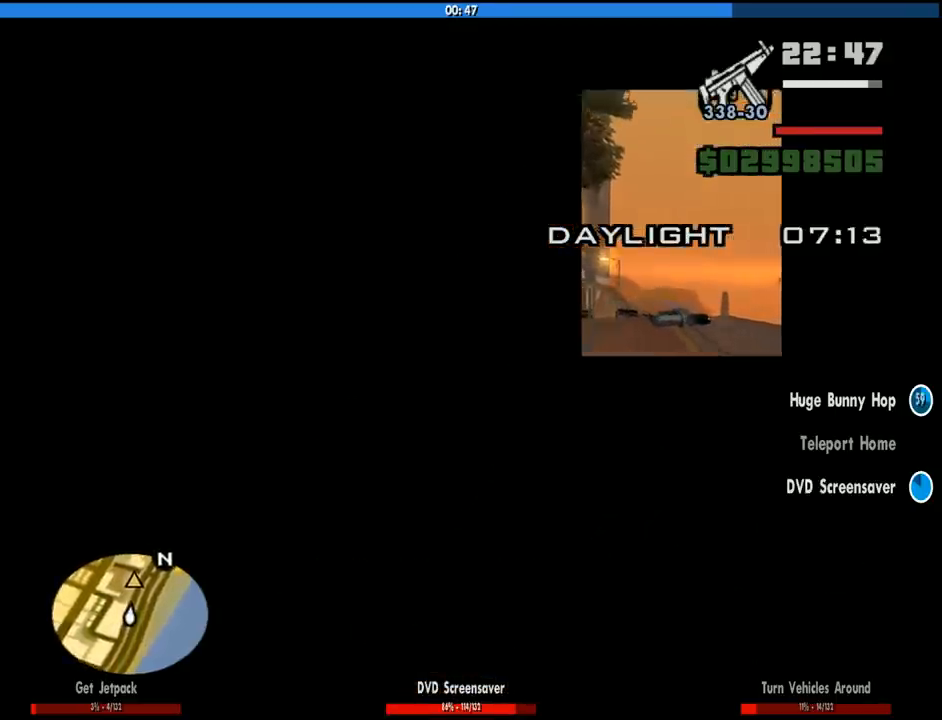
{"keys": ["w"], "mouse": [], "events": [[150, "d", "up"]]}
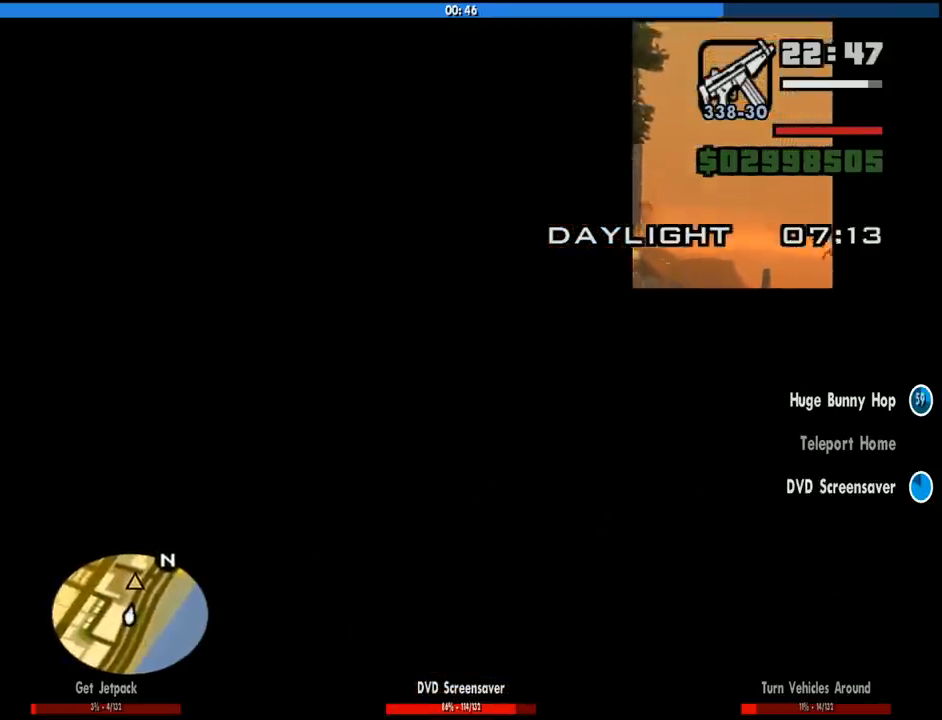
{"keys": ["w"], "mouse": [], "events": []}
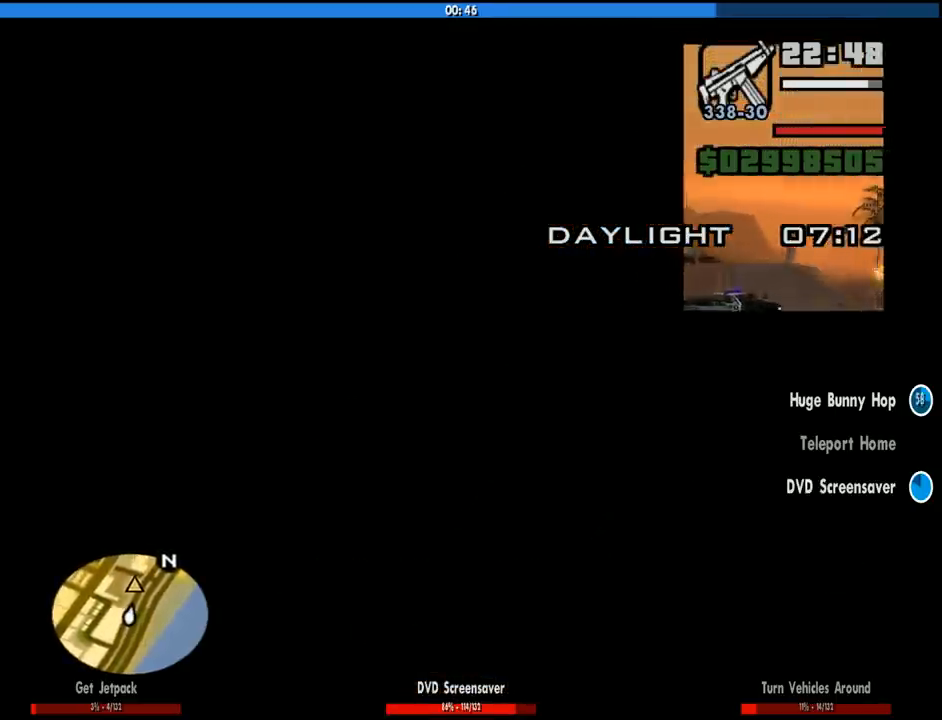
{"keys": ["w"], "mouse": [], "events": []}
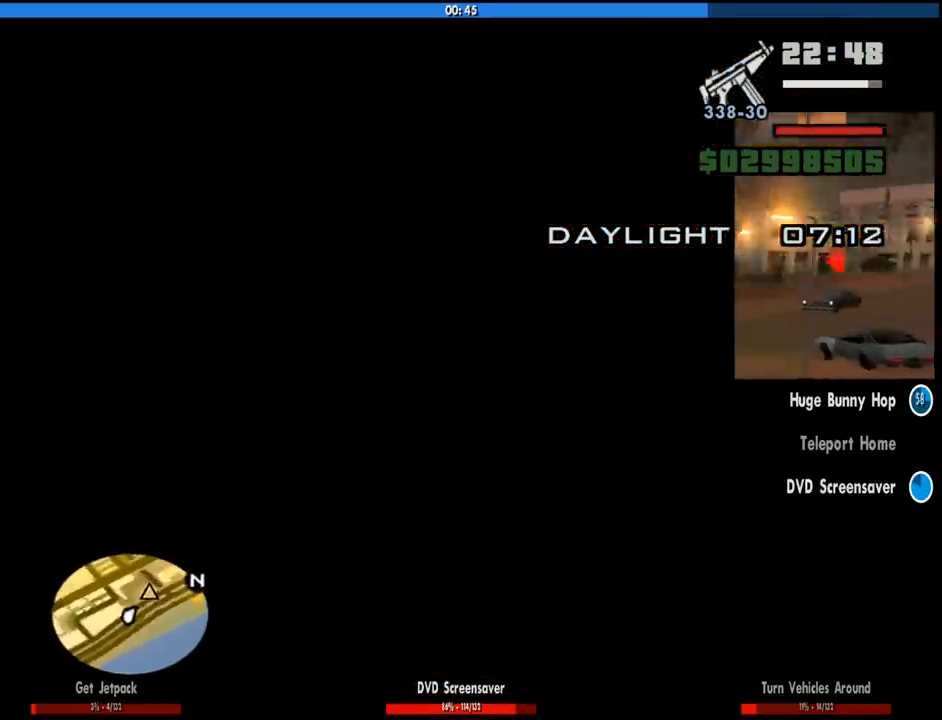
{"keys": ["w"], "mouse": [], "events": []}
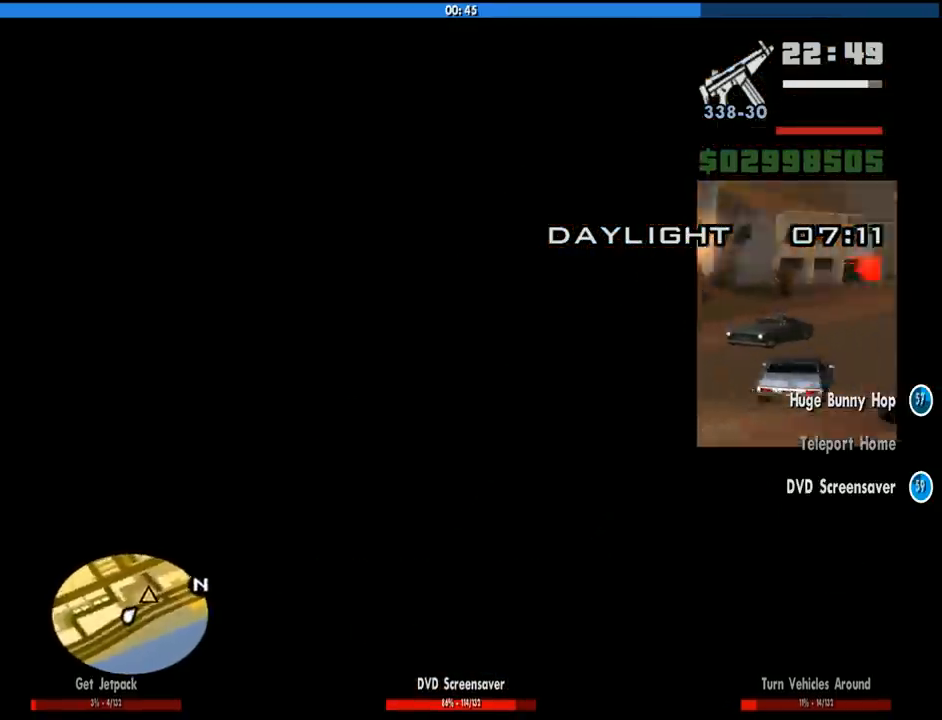
{"keys": ["w"], "mouse": [], "events": []}
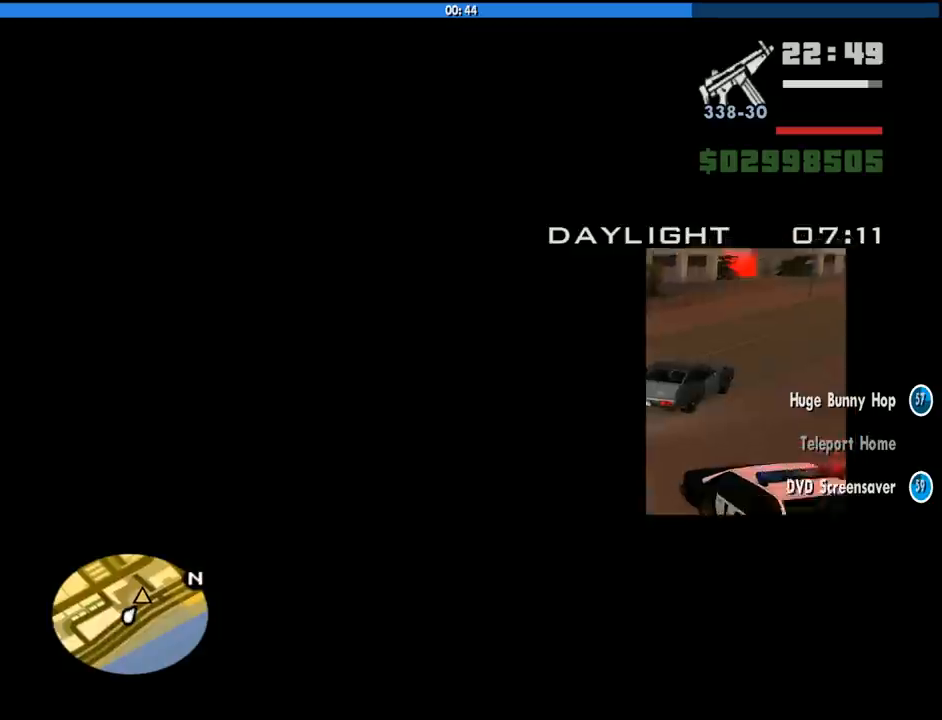
{"keys": ["w"], "mouse": [], "events": []}
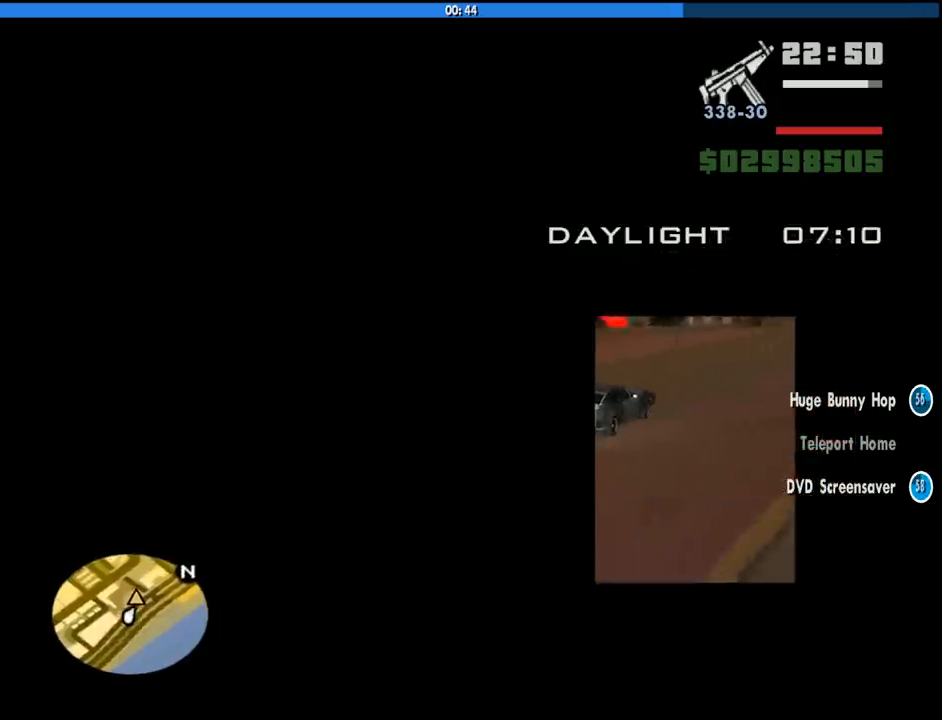
{"keys": ["w"], "mouse": [], "events": []}
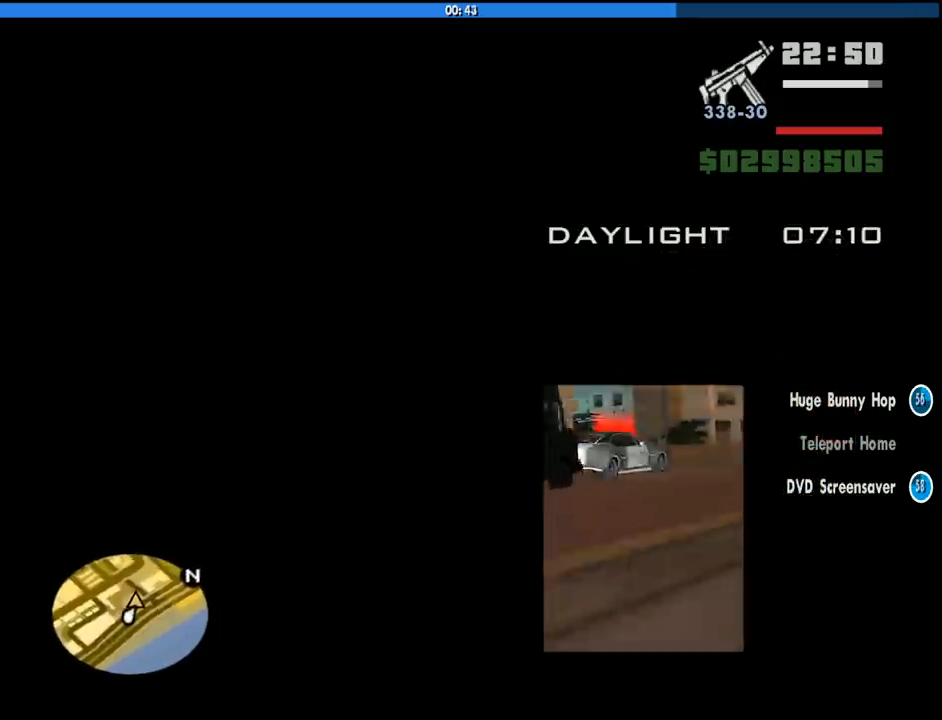
{"keys": ["w"], "mouse": [], "events": []}
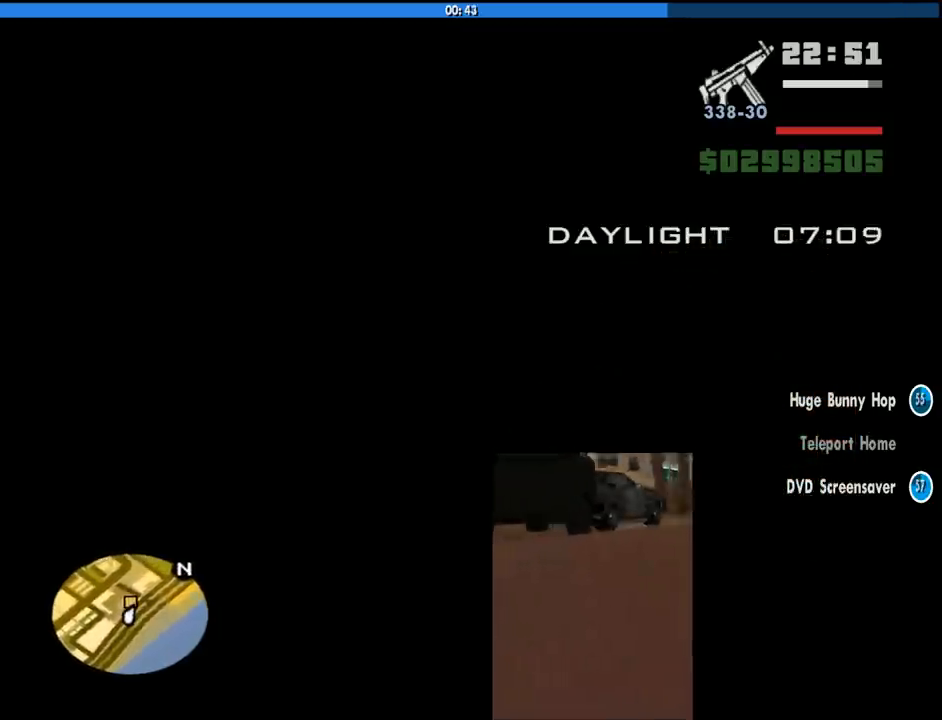
{"keys": ["a"], "mouse": [], "events": [[166, "a", "down"], [266, "w", "up"]]}
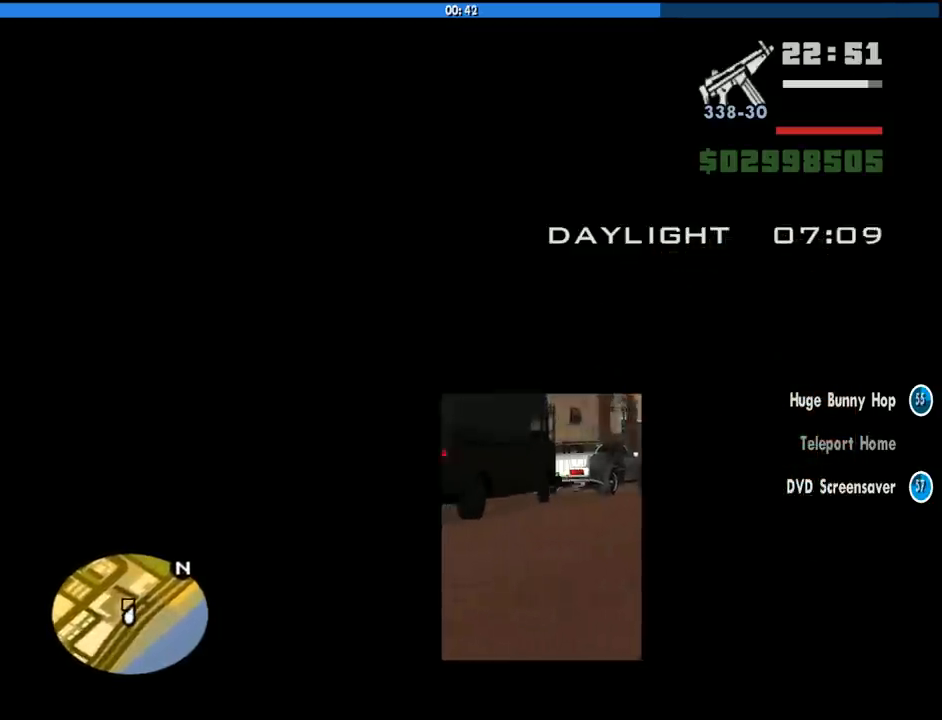
{"keys": ["a"], "mouse": [], "events": []}
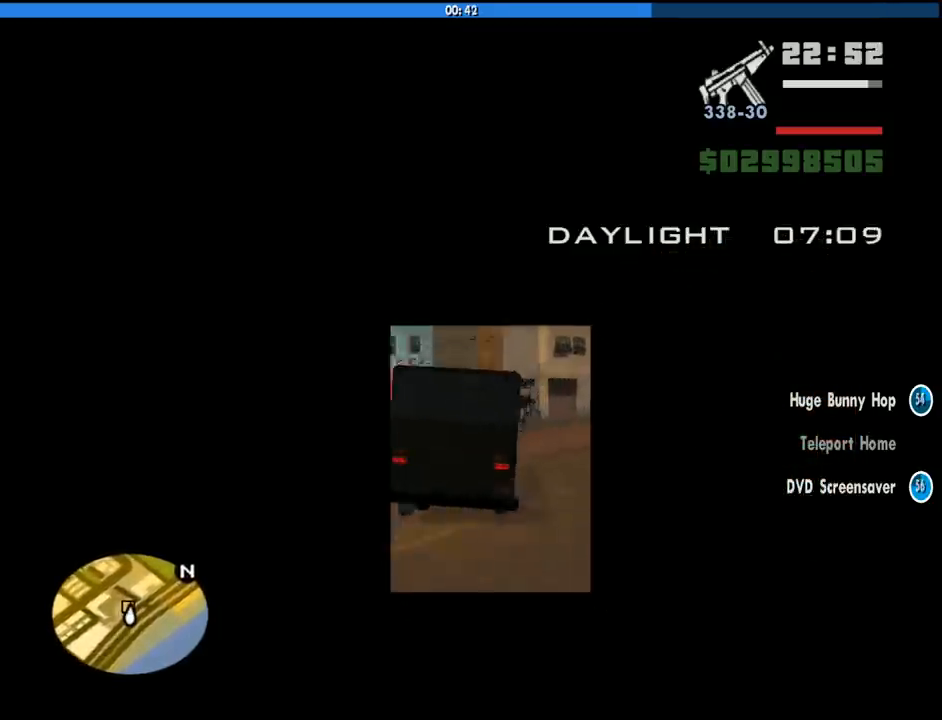
{"keys": ["w"], "mouse": [], "events": [[66, "a", "up"], [250, "a", "down"], [350, "w", "down"], [483, "a", "up"]]}
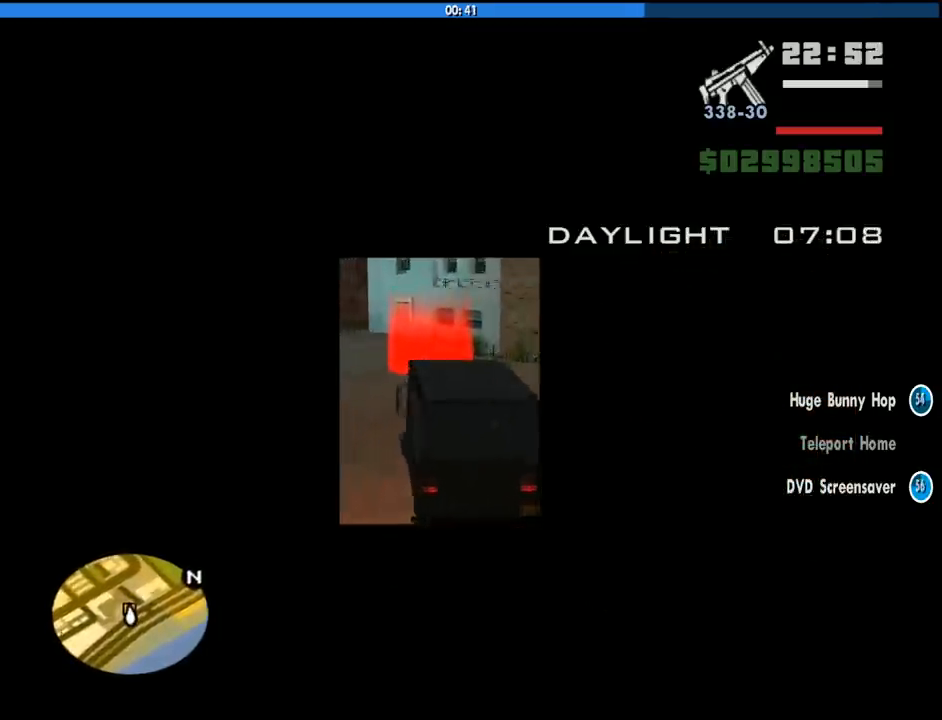
{"keys": ["w"], "mouse": [], "events": [[366, "d", "down"], [450, "d", "up"]]}
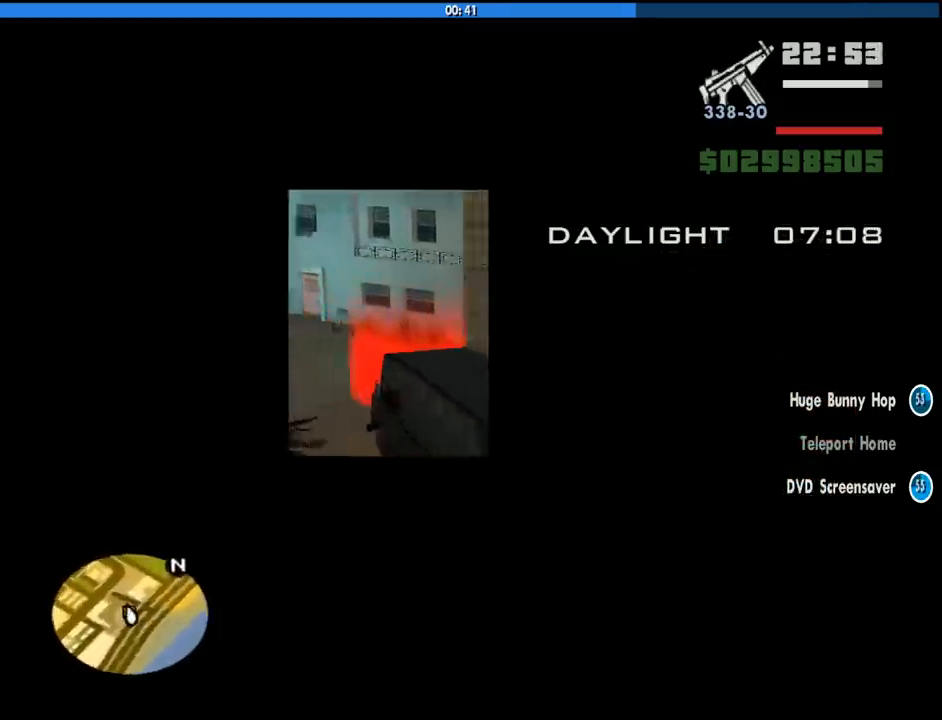
{"keys": ["d", "space"], "mouse": [], "events": [[416, "space", "down"], [416, "w", "up"], [466, "d", "down"]]}
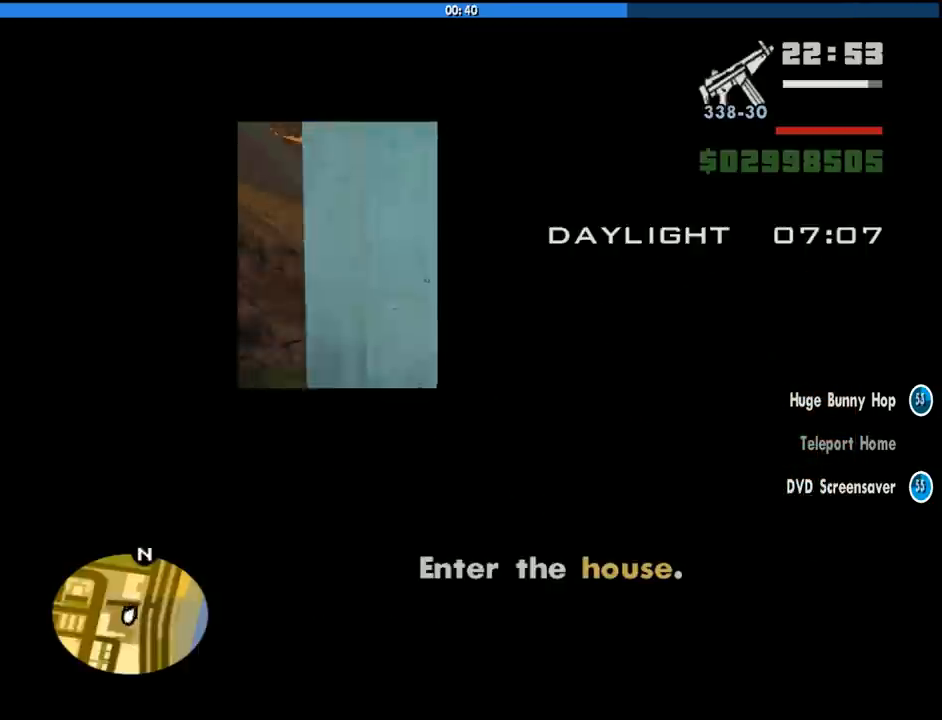
{"keys": ["a", "w"], "mouse": [], "events": [[16, "a", "down"], [16, "d", "up"], [16, "space", "up"], [16, "w", "down"], [116, "a", "up"], [116, "w", "up"], [150, "d", "down"], [150, "space", "down"], [250, "a", "down"], [250, "d", "up"], [250, "space", "up"], [250, "w", "down"], [300, "a", "up"], [350, "d", "down"], [350, "space", "down"], [350, "w", "up"], [433, "a", "down"], [433, "d", "up"], [433, "space", "up"], [433, "w", "down"]]}
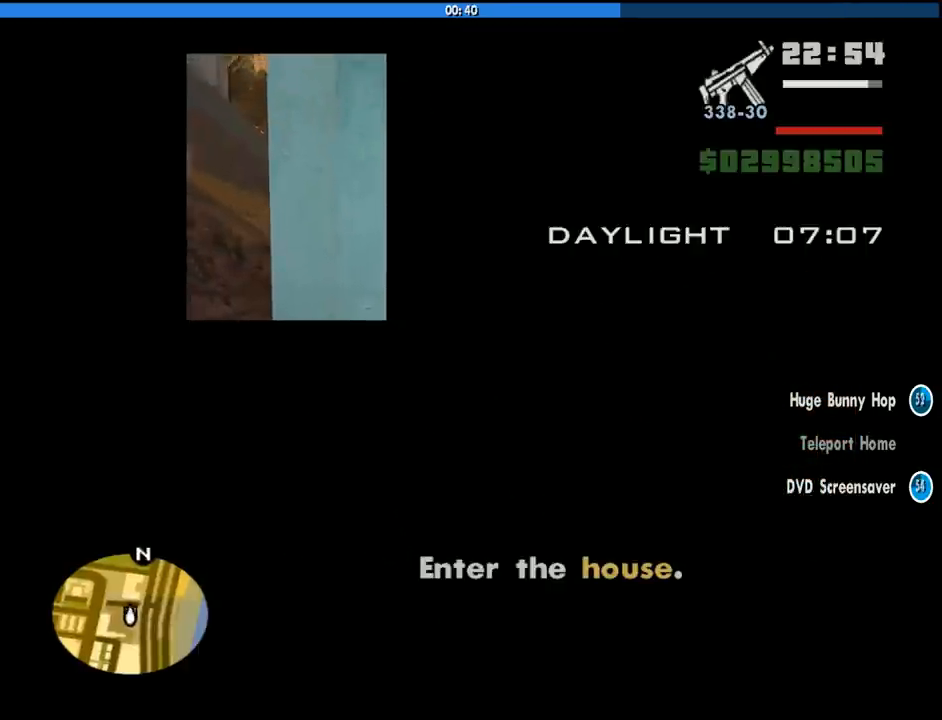
{"keys": ["space", "w"], "mouse": [], "events": [[33, "a", "up"], [216, "space", "down"], [316, "space", "up"], [450, "space", "down"]]}
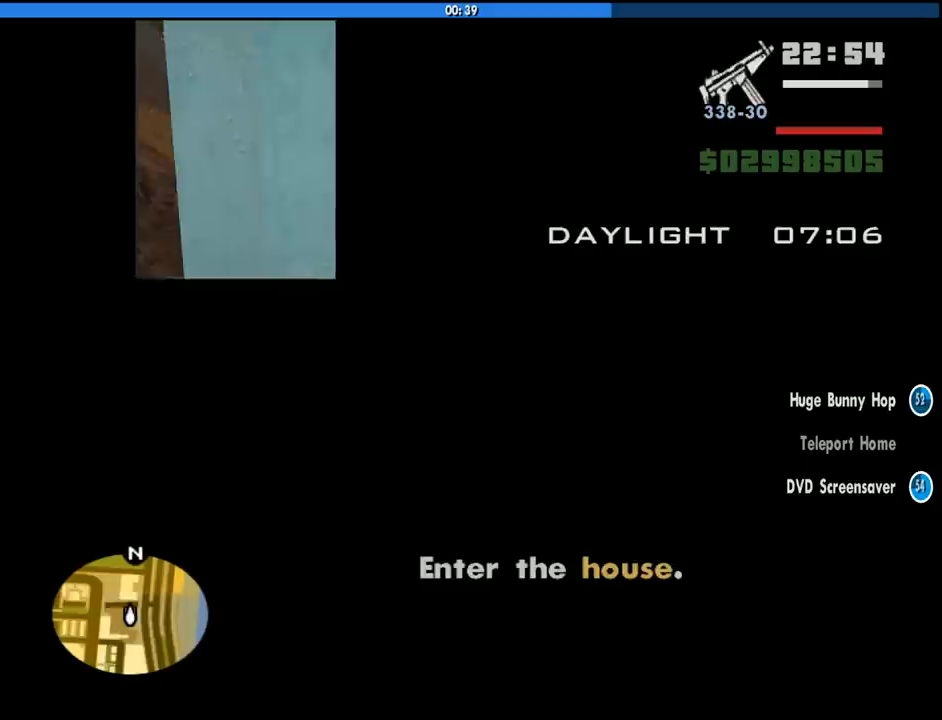
{"keys": ["space", "w"], "mouse": [], "events": [[50, "space", "up"], [233, "mouse_wheel_down", "down"], [283, "mouse_wheel_down", "up"], [466, "space", "down"]]}
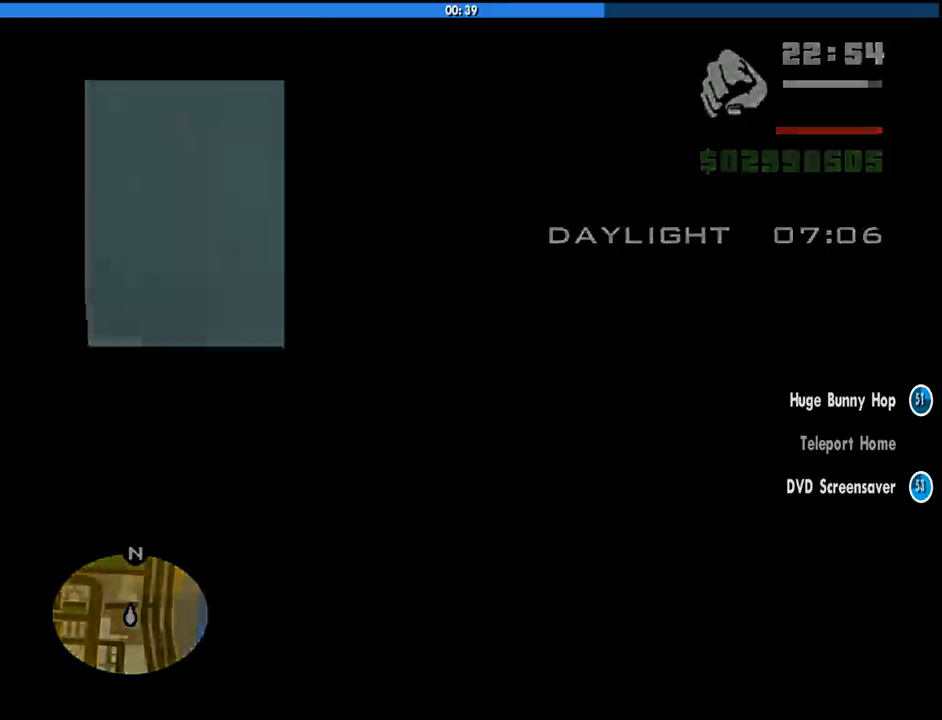
{"keys": [], "mouse": [], "events": [[16, "mouse_wheel_up", "down"], [16, "space", "up"], [66, "mouse_wheel_up", "up"], [166, "mouse_wheel_up", "down"], [166, "w", "up"], [200, "mouse_wheel_up", "up"], [400, "space", "down"], [483, "space", "up"]]}
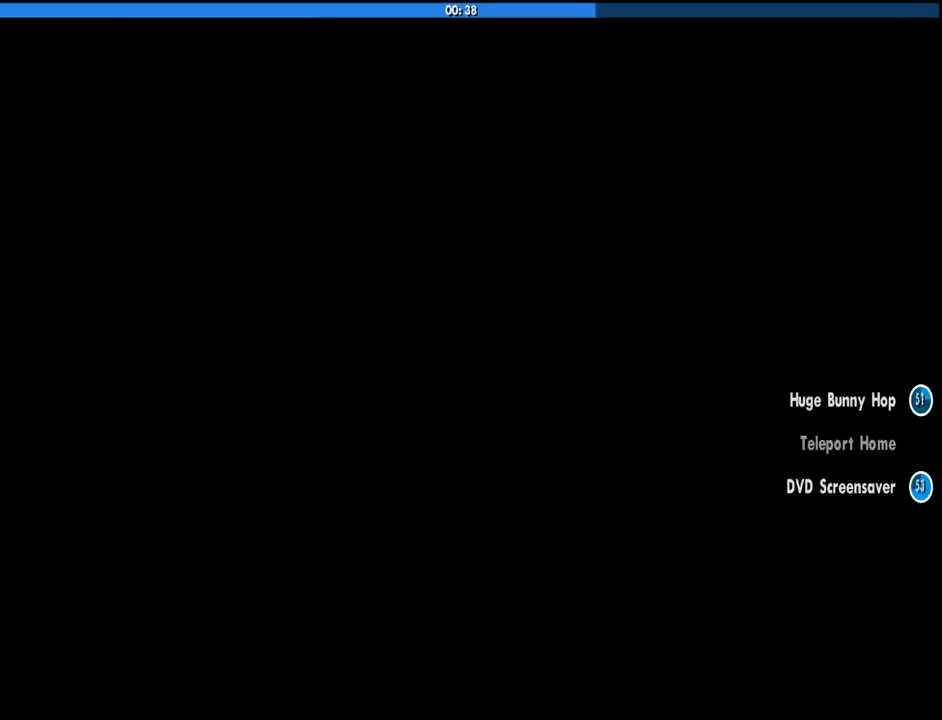
{"keys": [], "mouse": [], "events": [[133, "space", "down"], [166, "space", "up"], [316, "space", "down"], [400, "space", "up"]]}
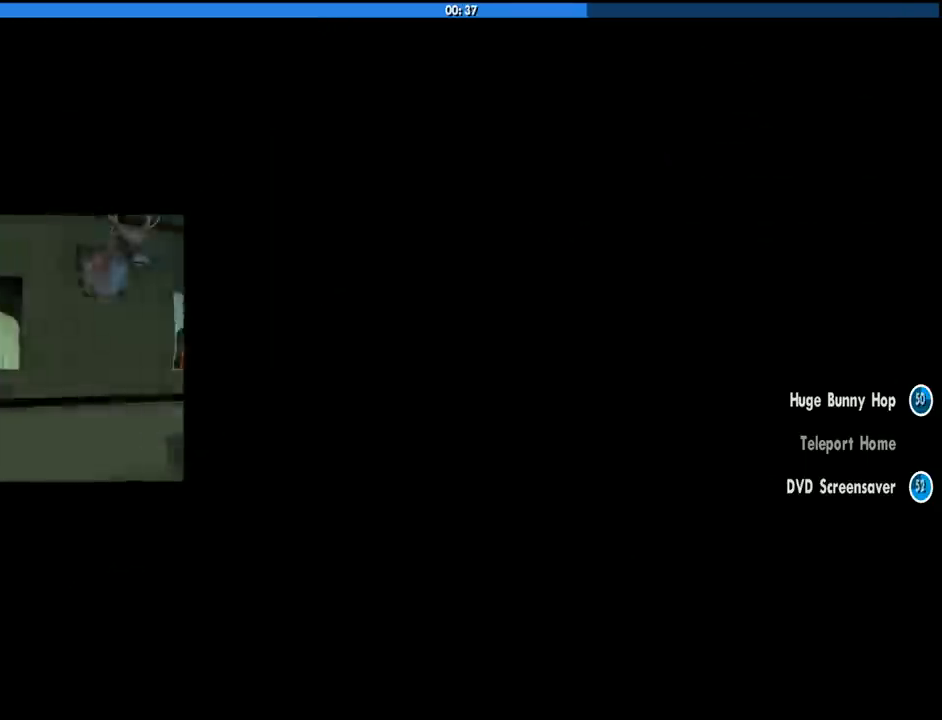
{"keys": [], "mouse": [], "events": [[50, "space", "down"], [183, "space", "up"], [283, "space", "down"], [383, "space", "up"]]}
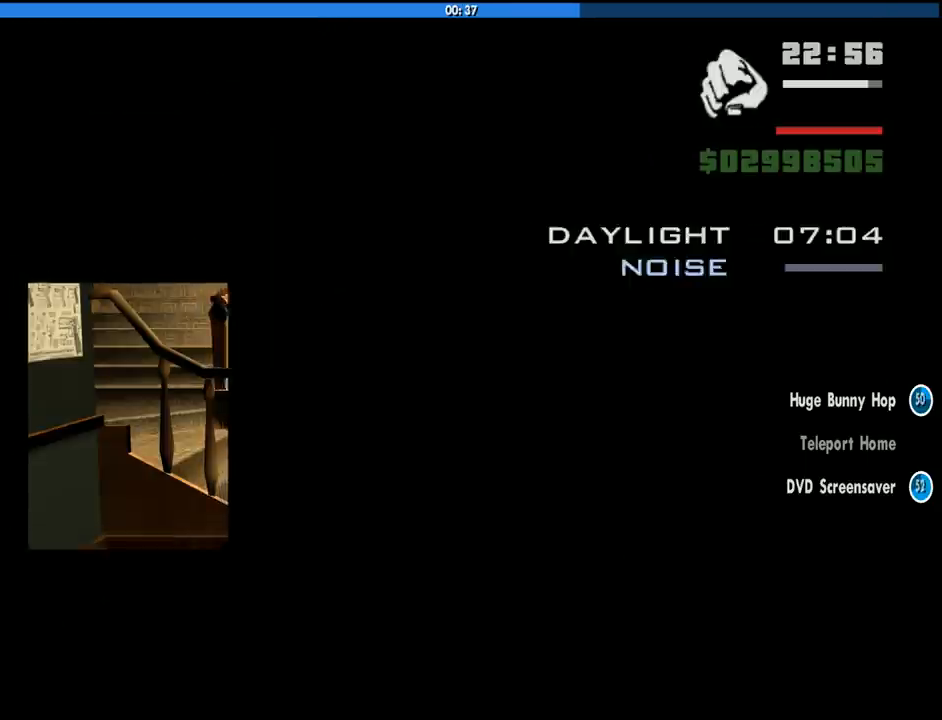
{"keys": [], "mouse": [], "events": [[116, "mouse_wheel_up", "down"], [150, "mouse_wheel_up", "up"], [350, "mouse_wheel_up", "down"], [383, "mouse_wheel_up", "up"]]}
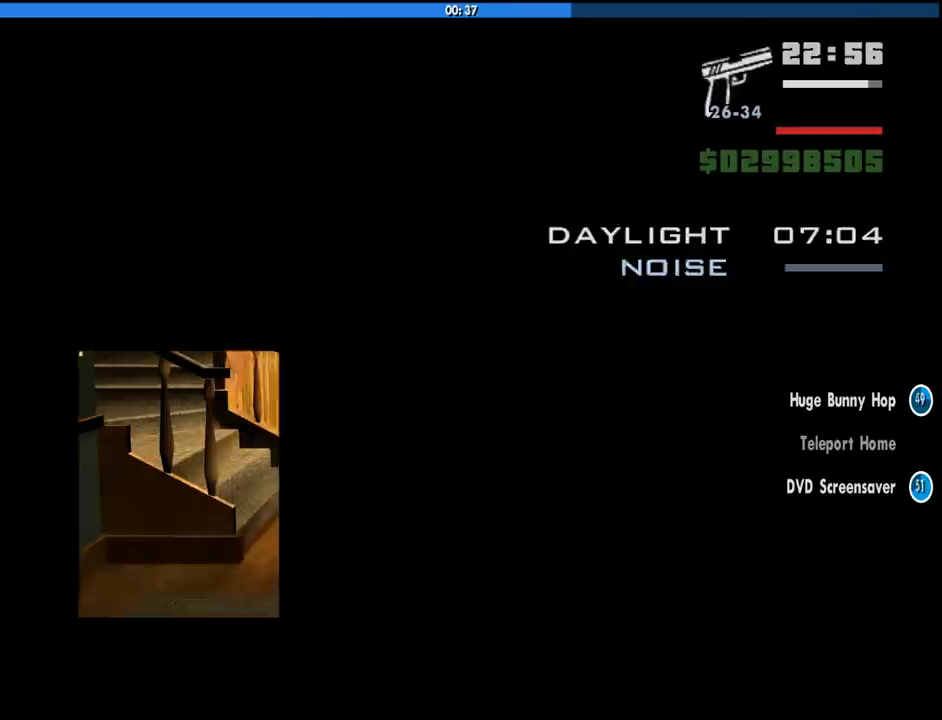
{"keys": [], "mouse": [], "events": [[166, "mouse_wheel_up", "down"], [216, "mouse_wheel_up", "up"], [450, "mouse_wheel_down", "down"], [500, "mouse_wheel_down", "up"]]}
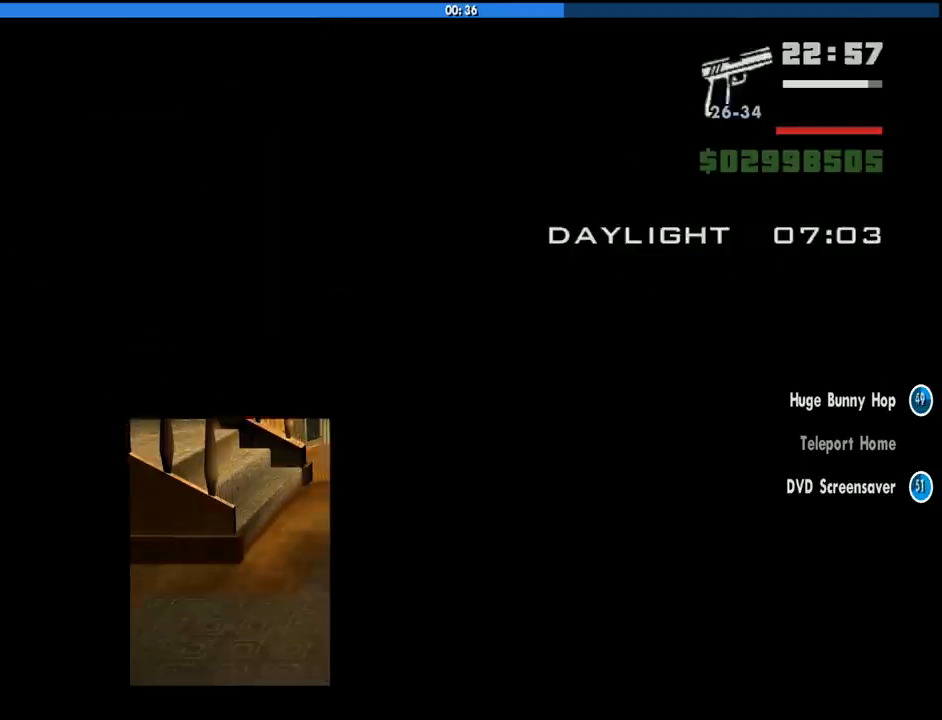
{"keys": [], "mouse": [], "events": [[233, "mouse_wheel_down", "down"], [283, "mouse_wheel_down", "up"]]}
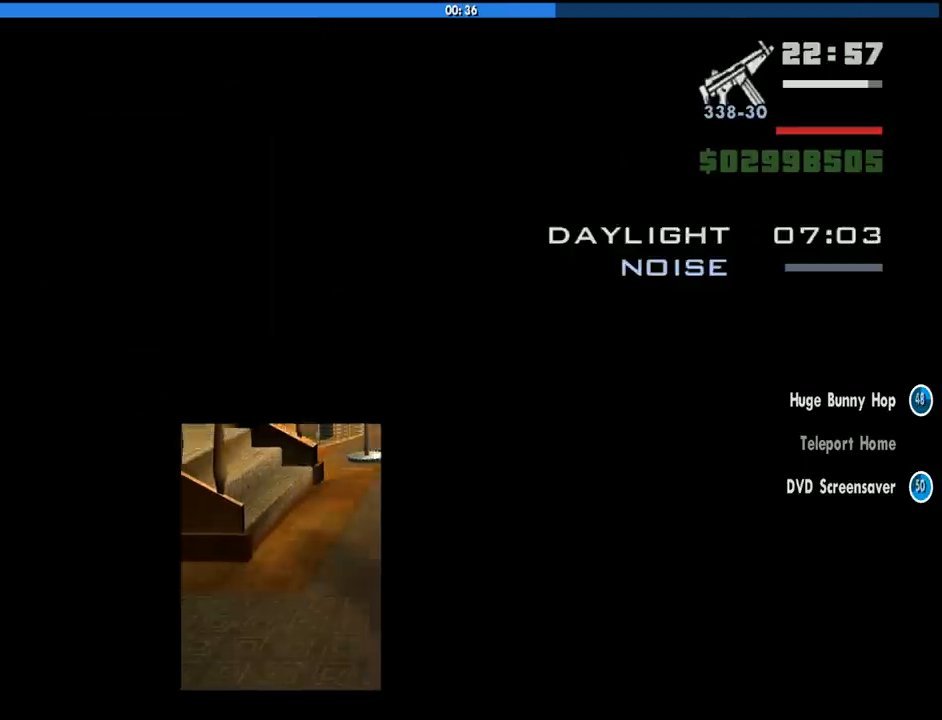
{"keys": [], "mouse": [], "events": [[66, "c", "down"], [150, "c", "up"]]}
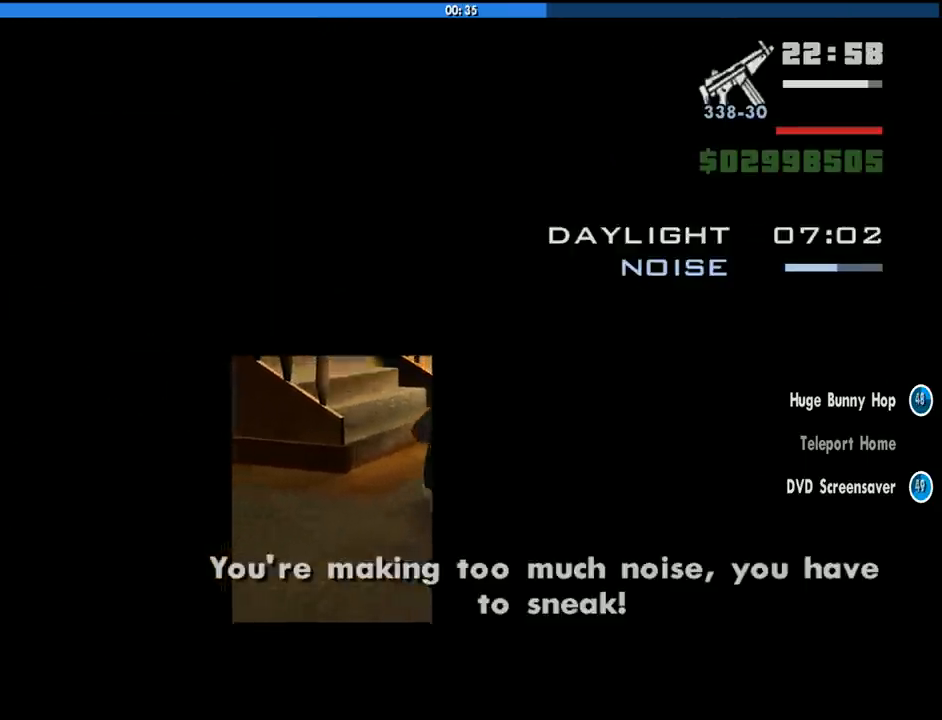
{"keys": [], "mouse": [], "events": []}
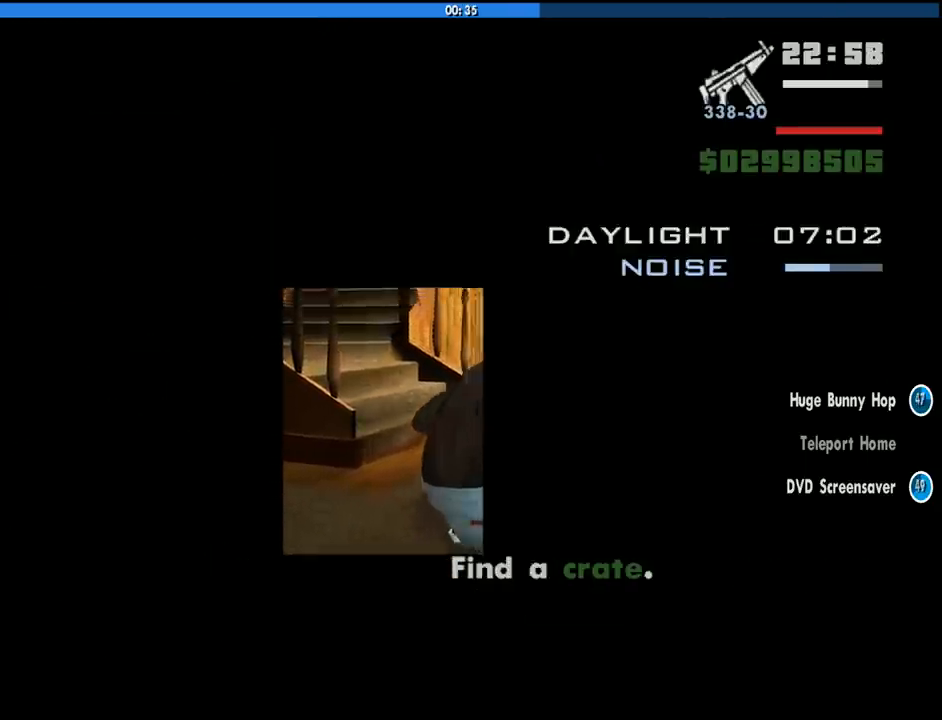
{"keys": ["w"], "mouse": ["right"], "events": [[50, "w", "down"], [183, "mouse_right", "down"], [183, "space", "down"], [283, "space", "up"]]}